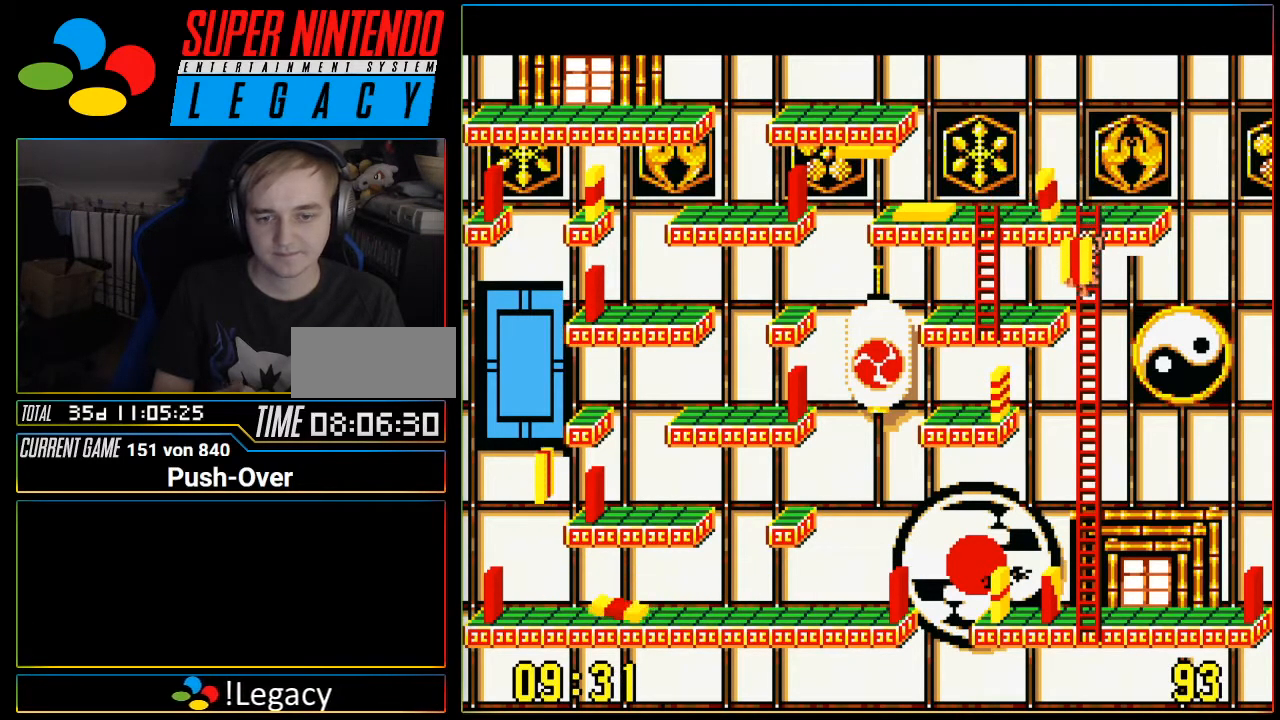
Gameplay with a controller (Nintendo layout); each line is a JSON object with the inputs held at the frame after it. "events" lists button and stick changes between this image and that frame as [ms after this image, input, new state], when the widget could be followed in between. Not read: L1 L3 R3 SELECT.
{"buttons": ["DPAD_DOWN"], "events": []}
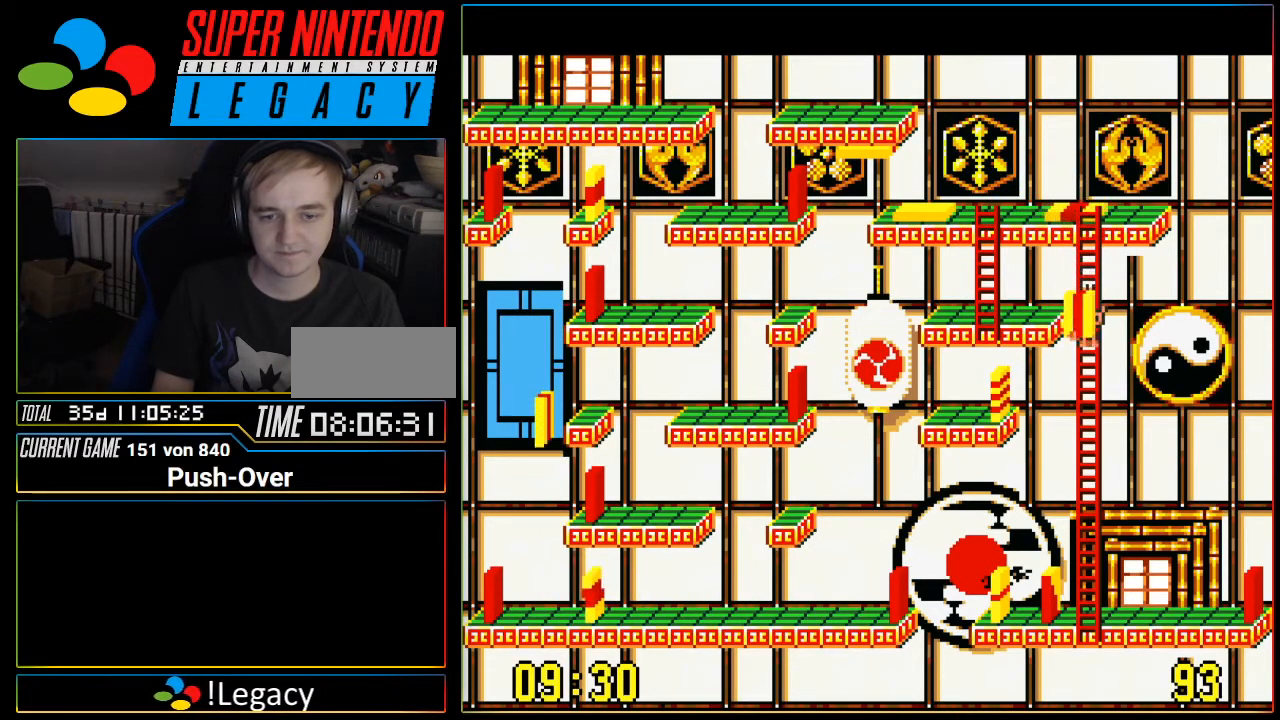
{"buttons": ["DPAD_DOWN"], "events": []}
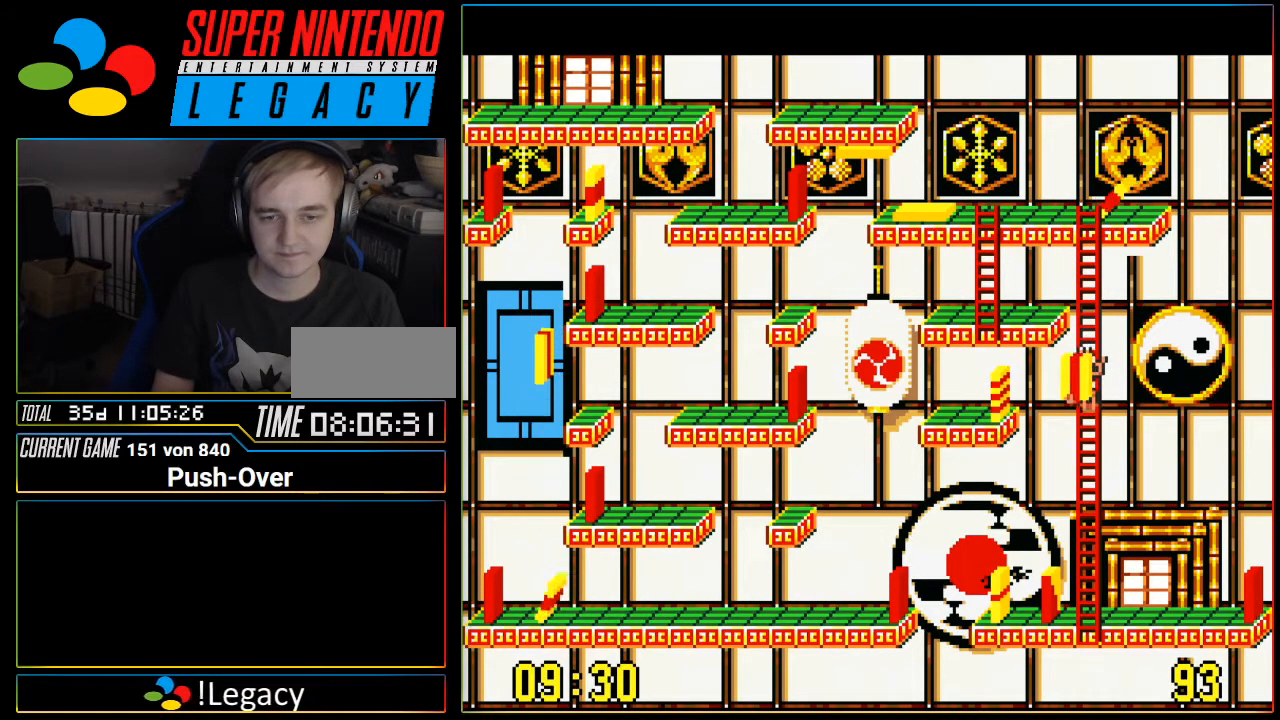
{"buttons": ["DPAD_DOWN"], "events": []}
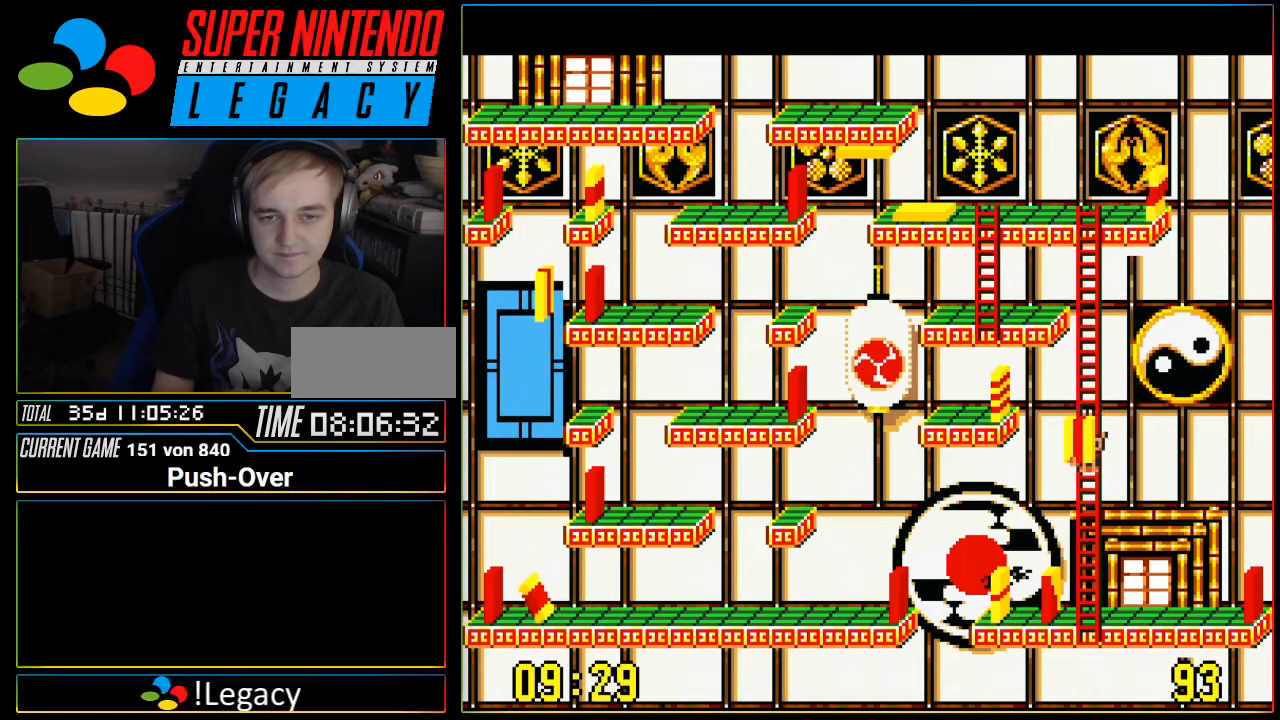
{"buttons": ["DPAD_DOWN"], "events": []}
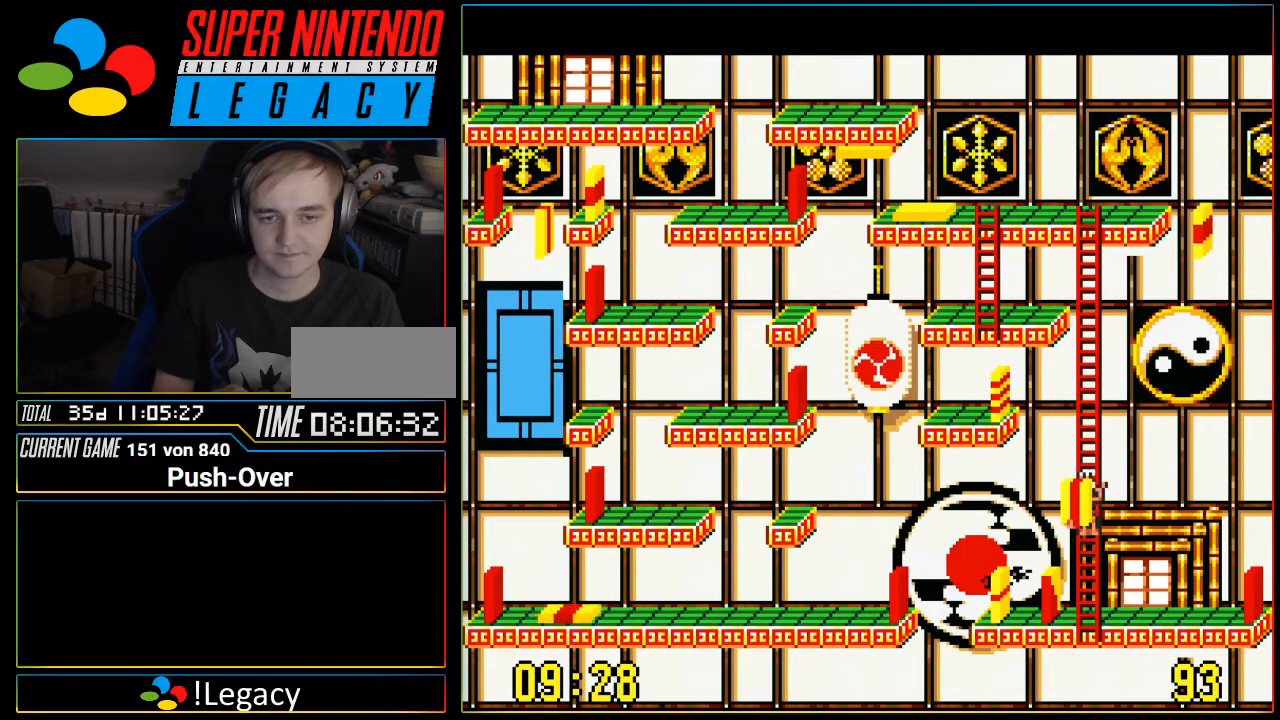
{"buttons": ["DPAD_DOWN"], "events": []}
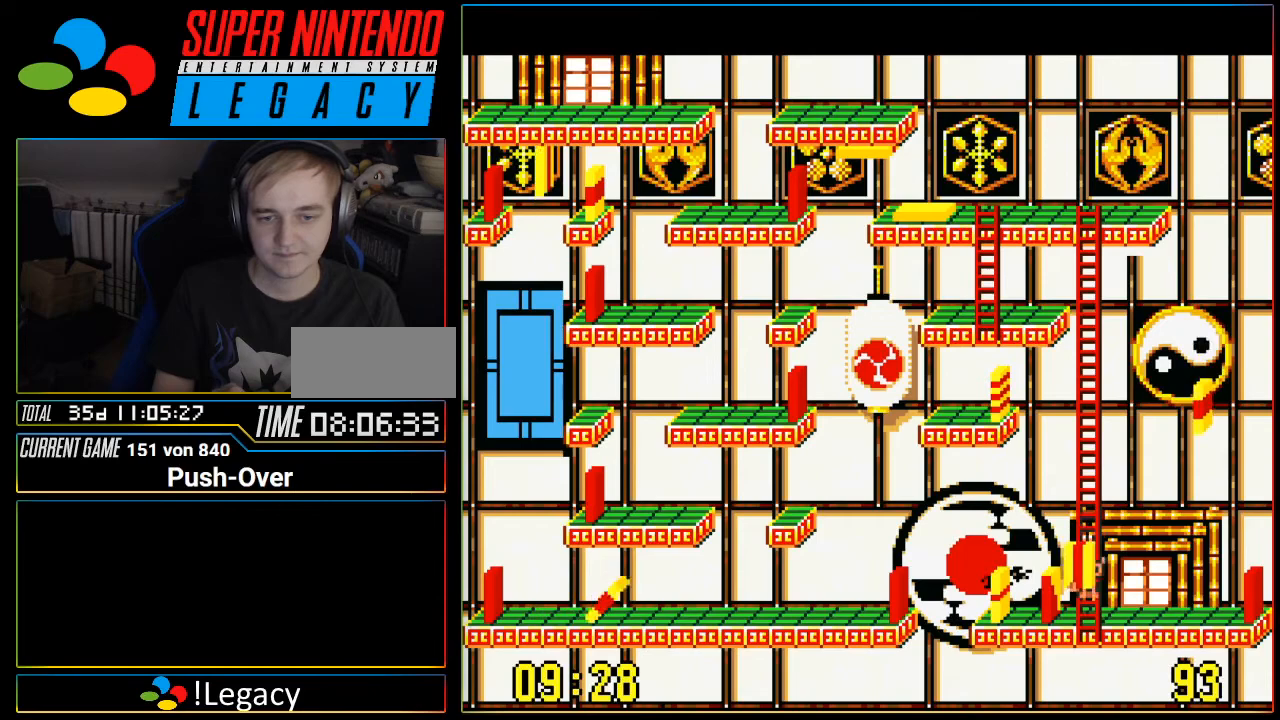
{"buttons": [], "events": [[84, "DPAD_DOWN", "up"], [84, "DPAD_RIGHT", "down"], [401, "DPAD_RIGHT", "up"]]}
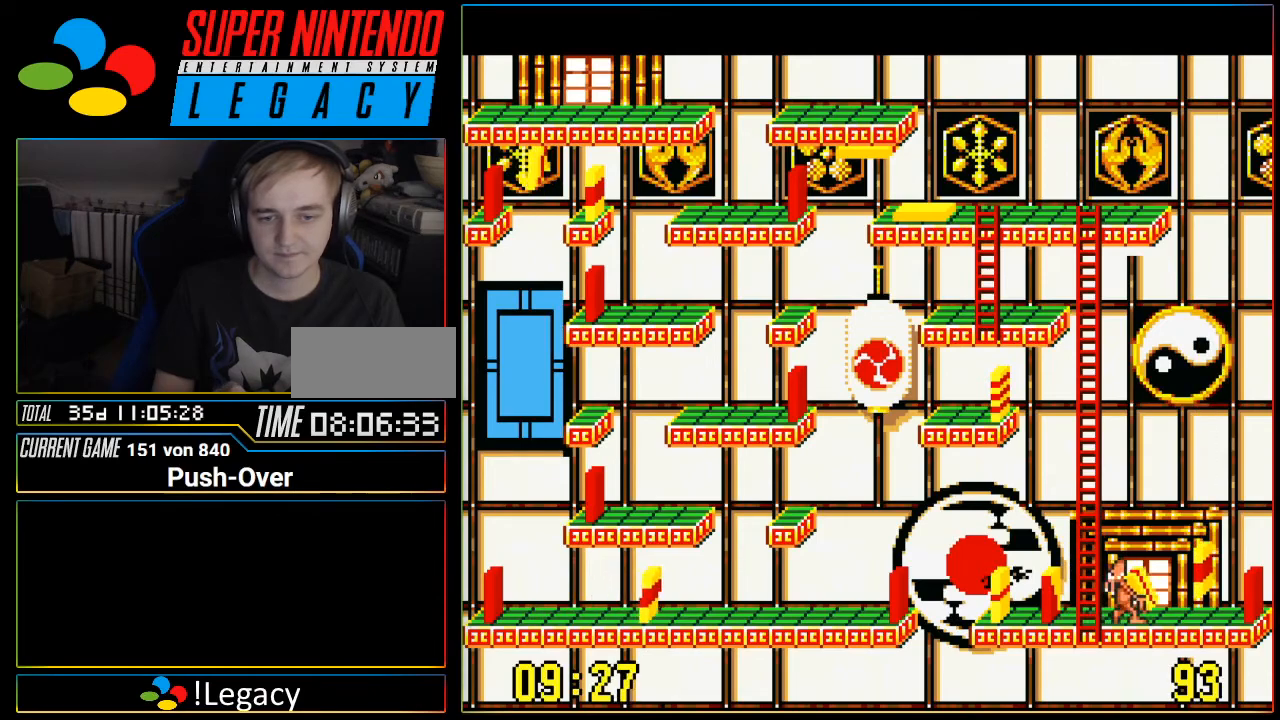
{"buttons": [], "events": [[50, "DPAD_LEFT", "down"], [150, "DPAD_LEFT", "up"]]}
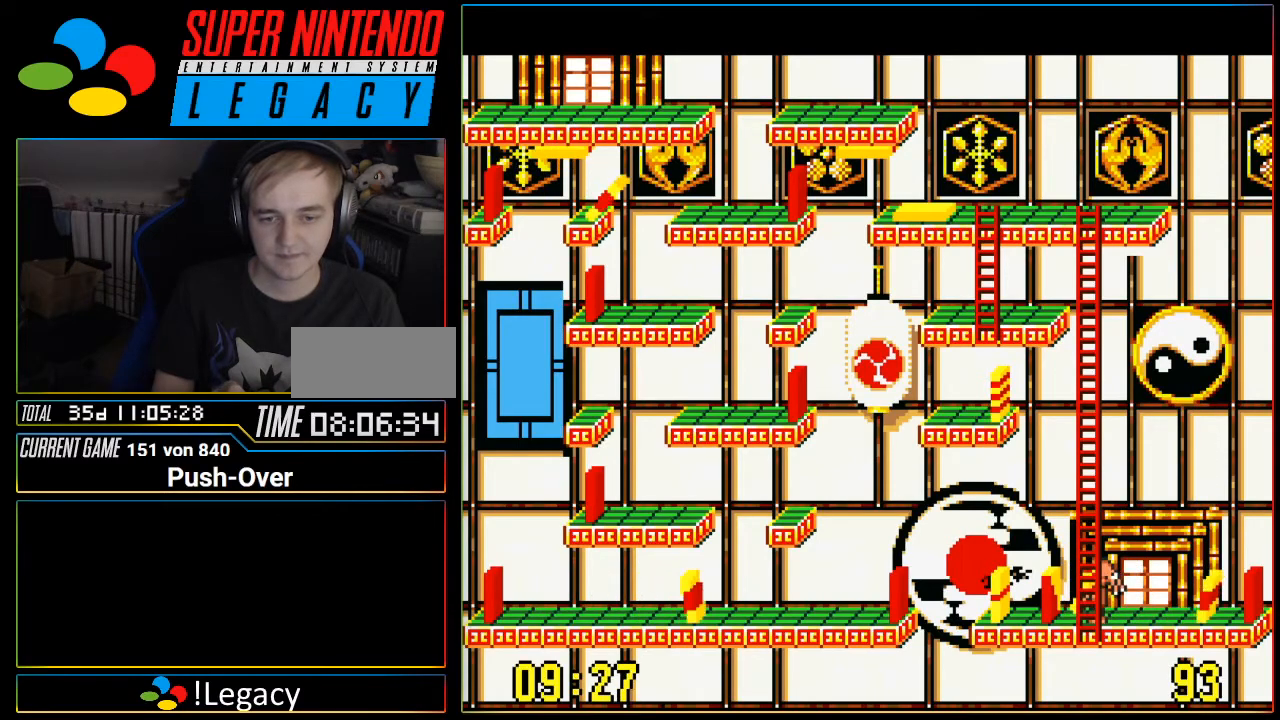
{"buttons": [], "events": []}
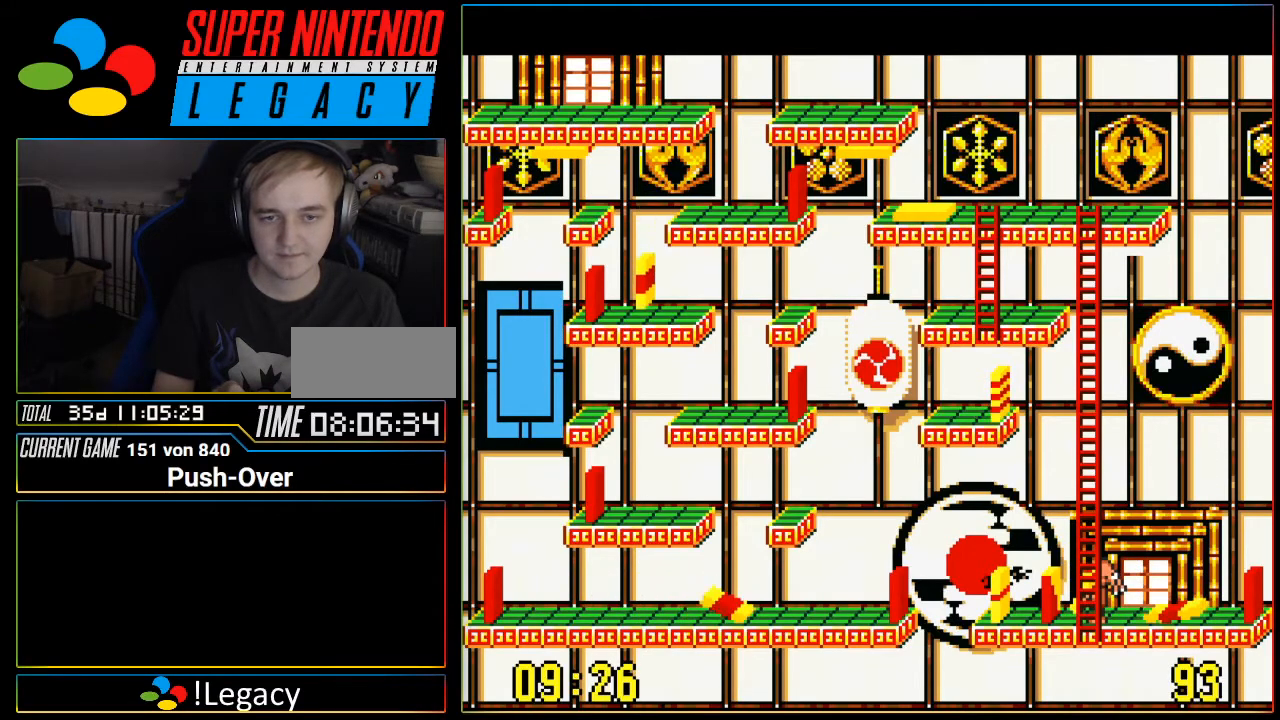
{"buttons": [], "events": []}
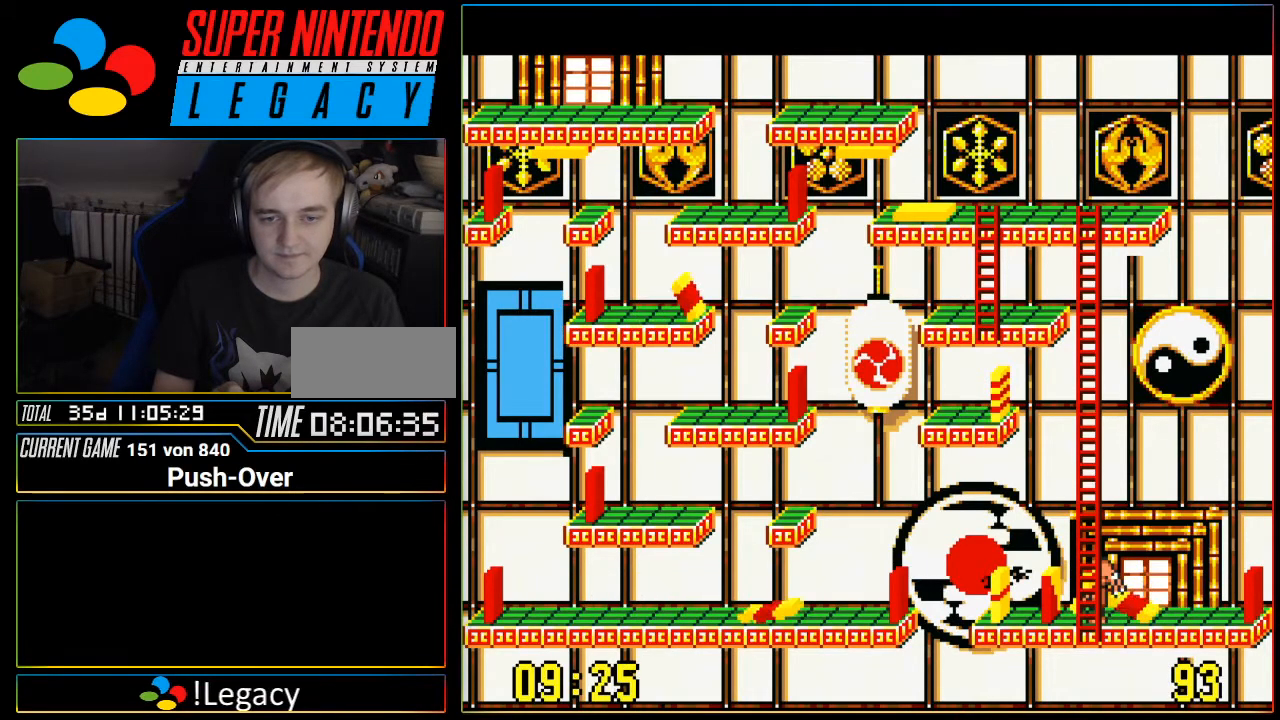
{"buttons": [], "events": []}
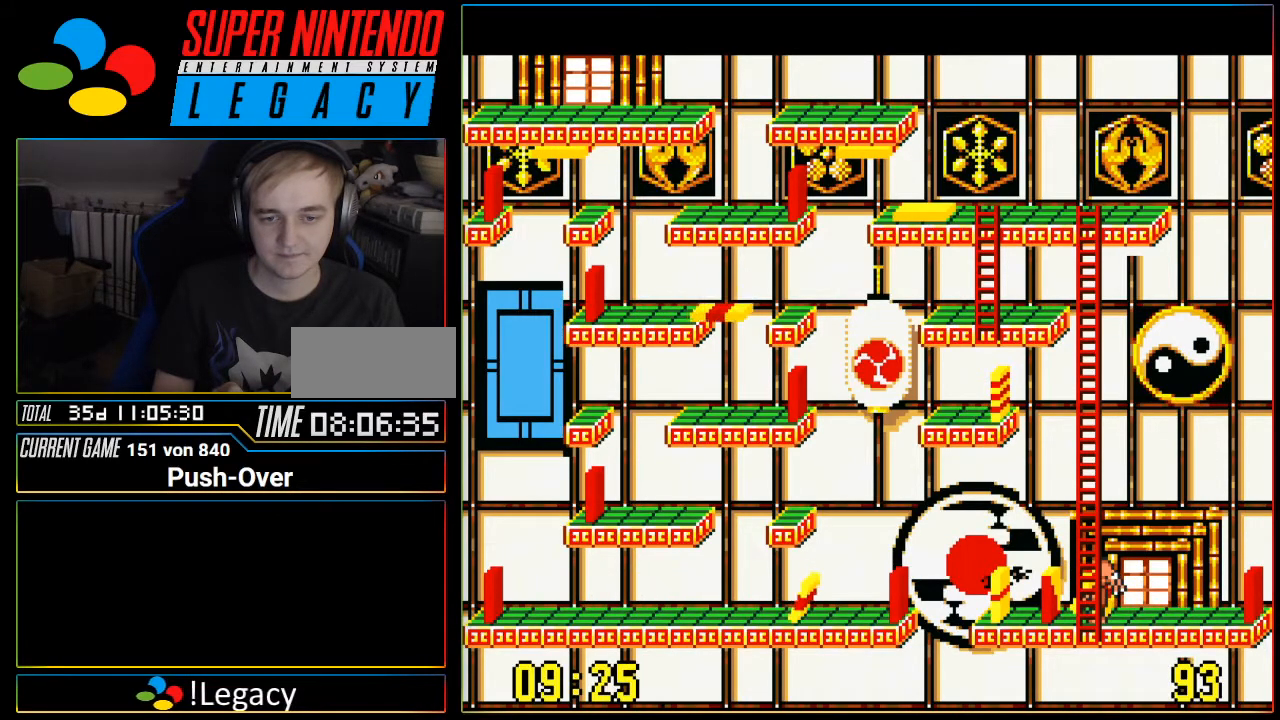
{"buttons": [], "events": []}
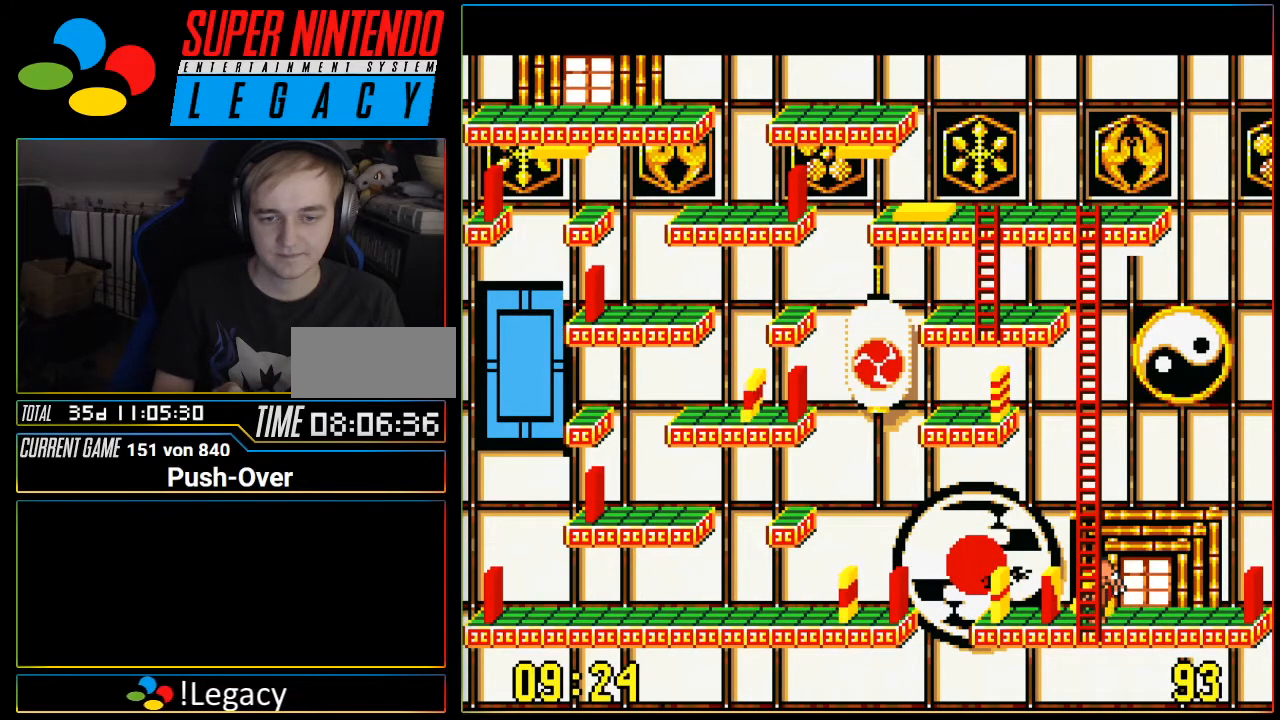
{"buttons": [], "events": []}
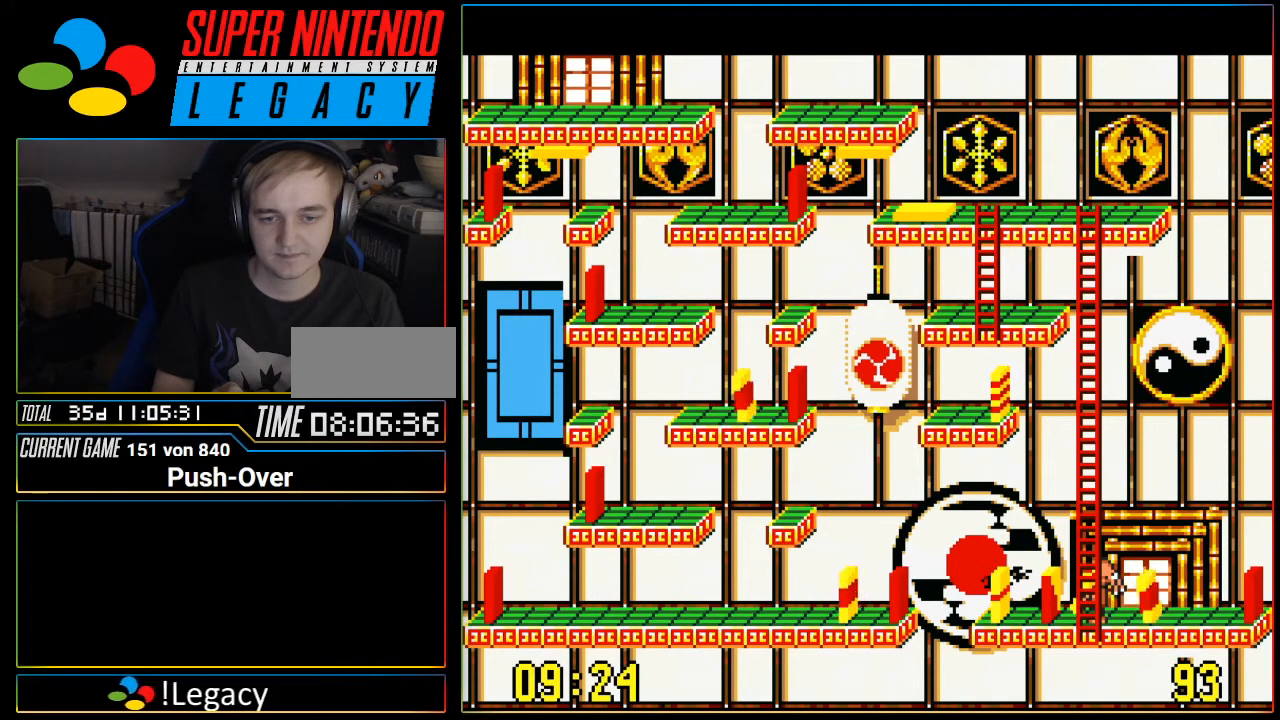
{"buttons": [], "events": []}
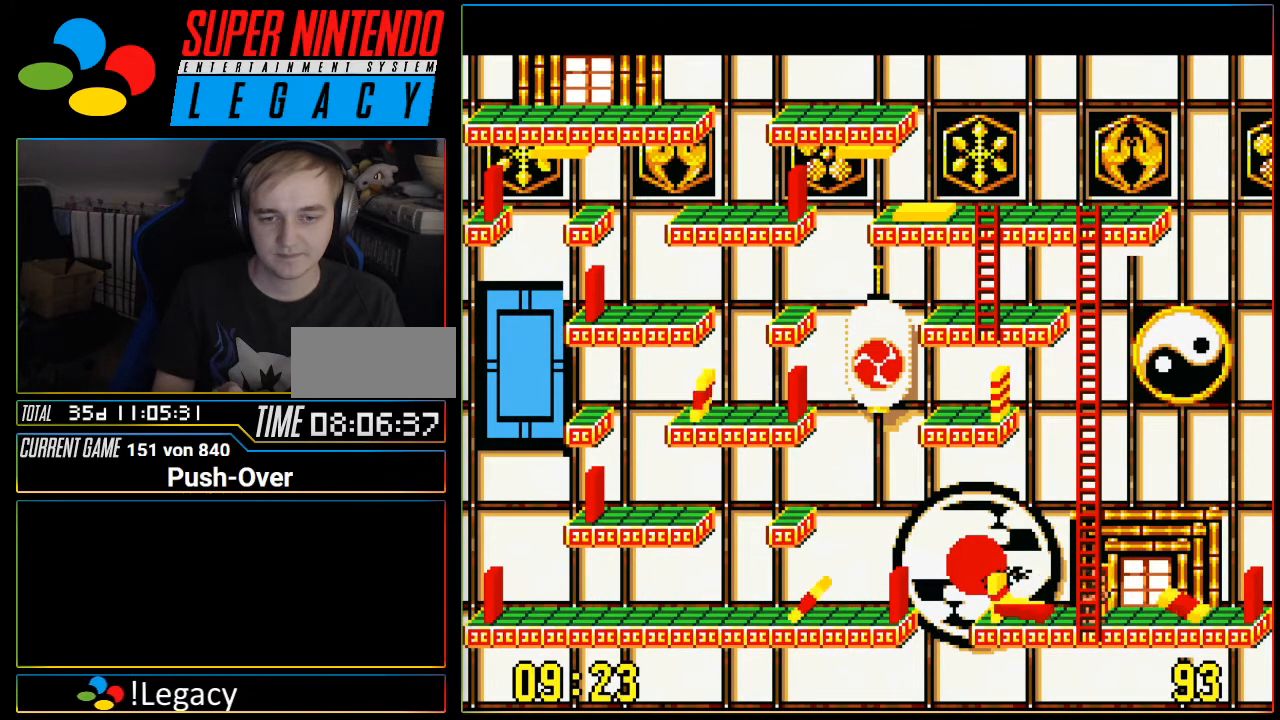
{"buttons": [], "events": []}
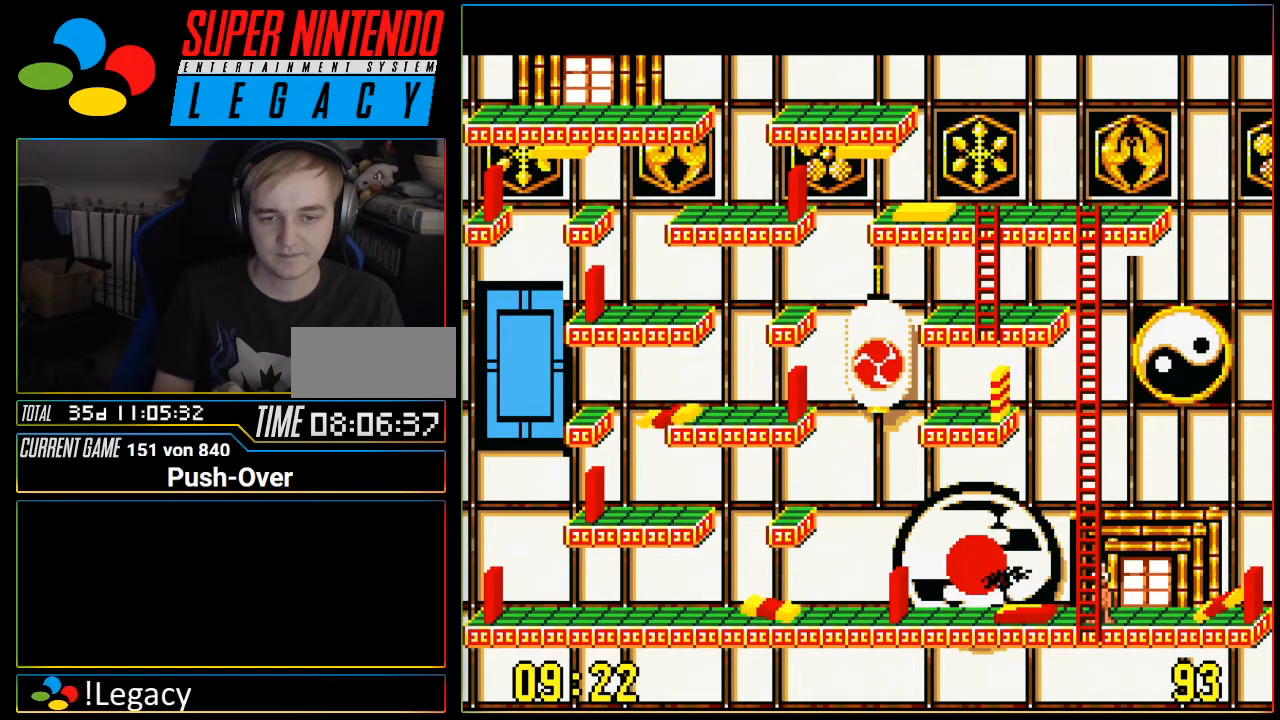
{"buttons": ["DPAD_LEFT"], "events": [[83, "DPAD_LEFT", "down"]]}
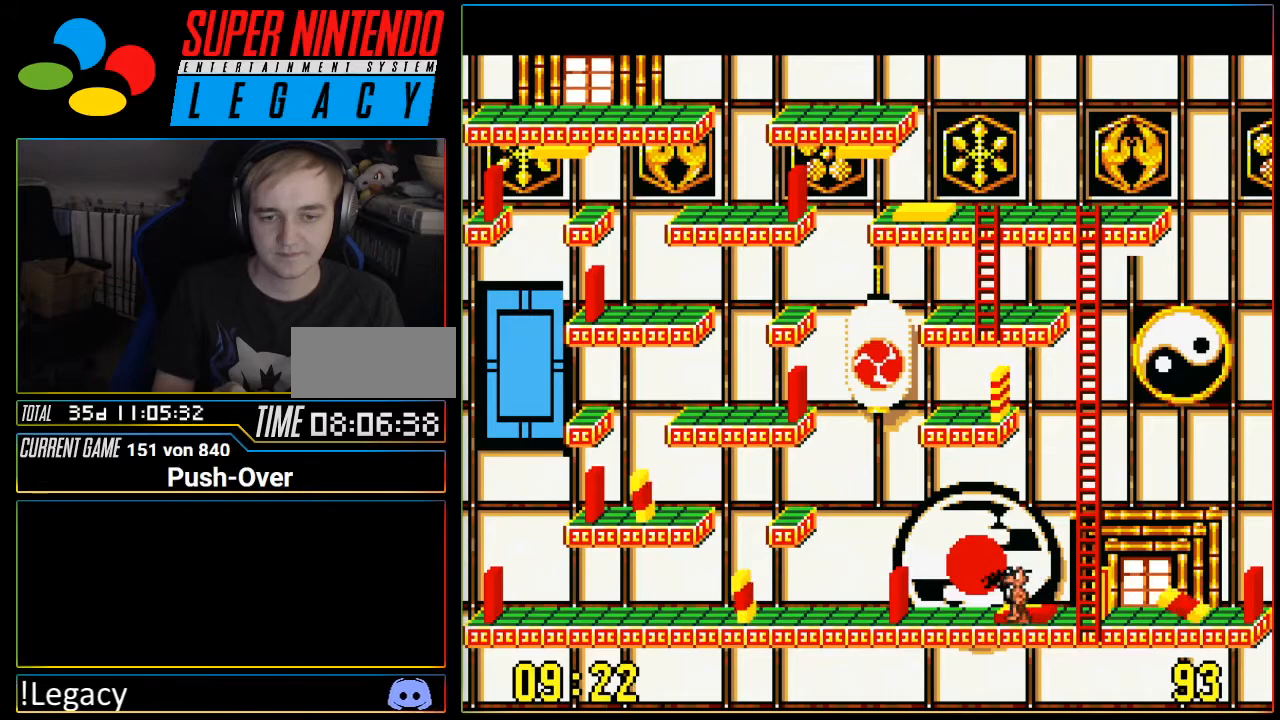
{"buttons": ["DPAD_LEFT"], "events": []}
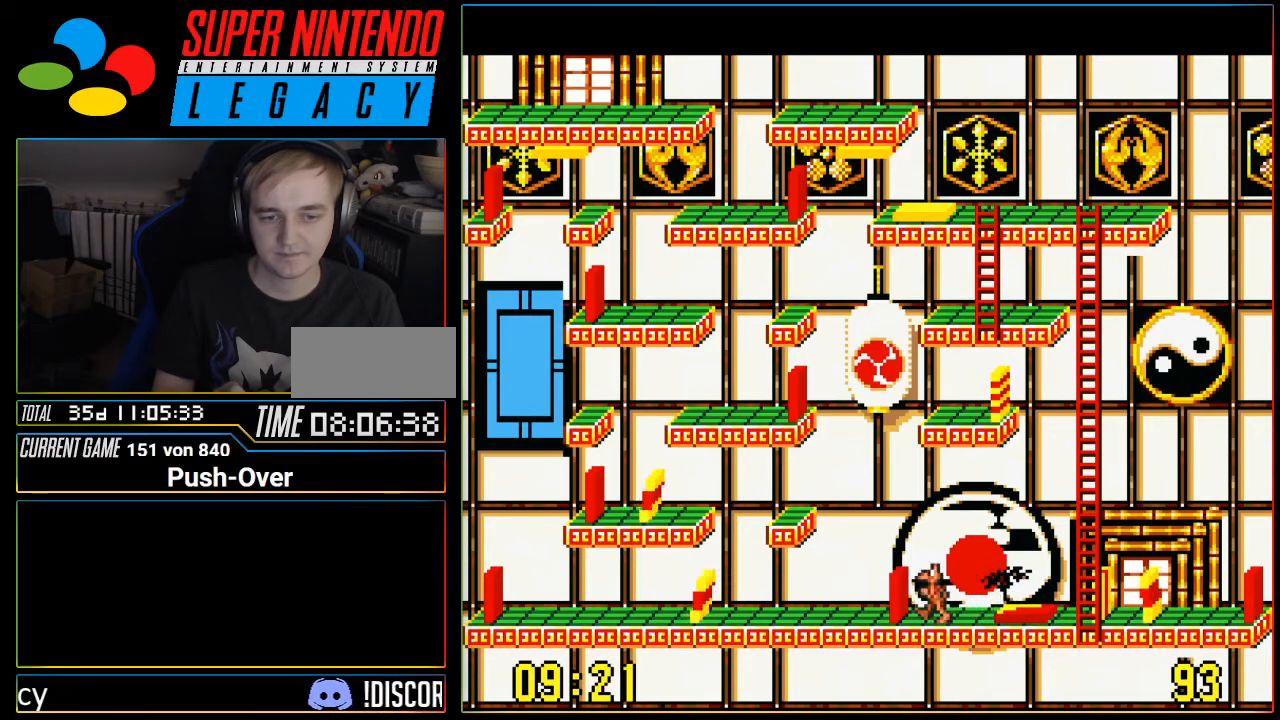
{"buttons": ["DPAD_RIGHT"], "events": [[333, "DPAD_LEFT", "up"], [484, "DPAD_RIGHT", "down"]]}
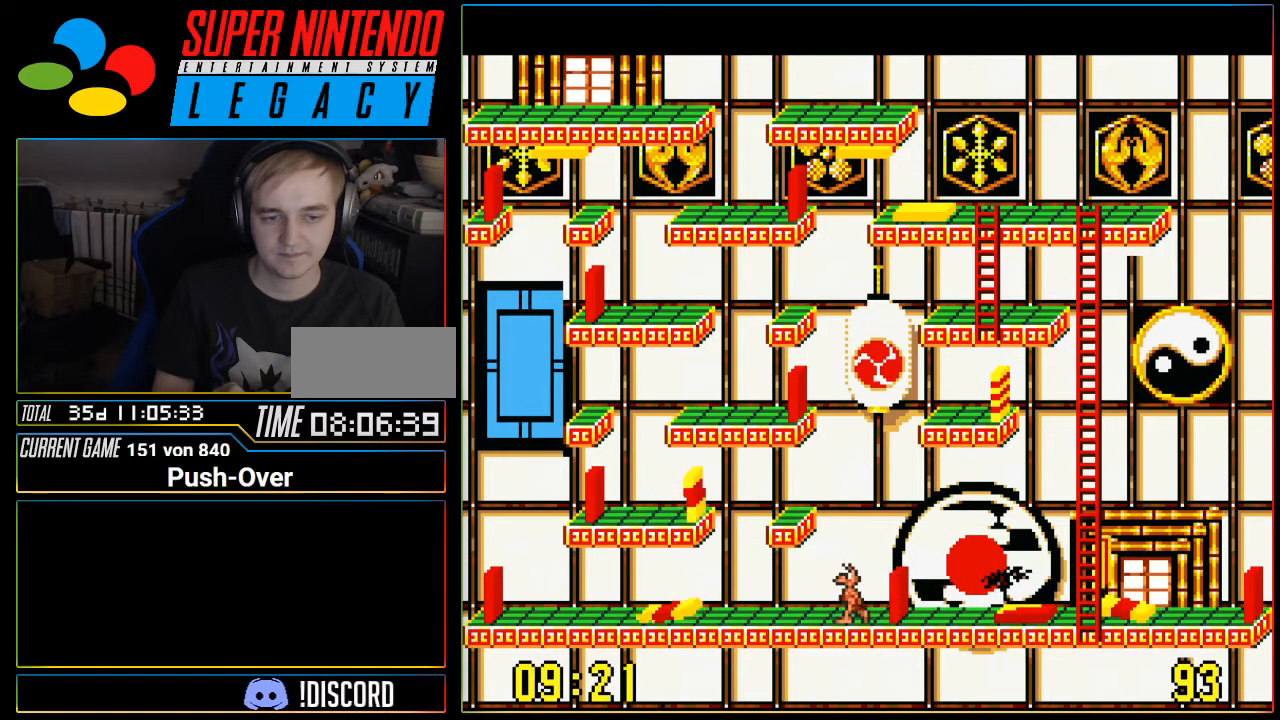
{"buttons": ["DPAD_RIGHT"], "events": [[84, "DPAD_RIGHT", "up"], [434, "DPAD_RIGHT", "down"]]}
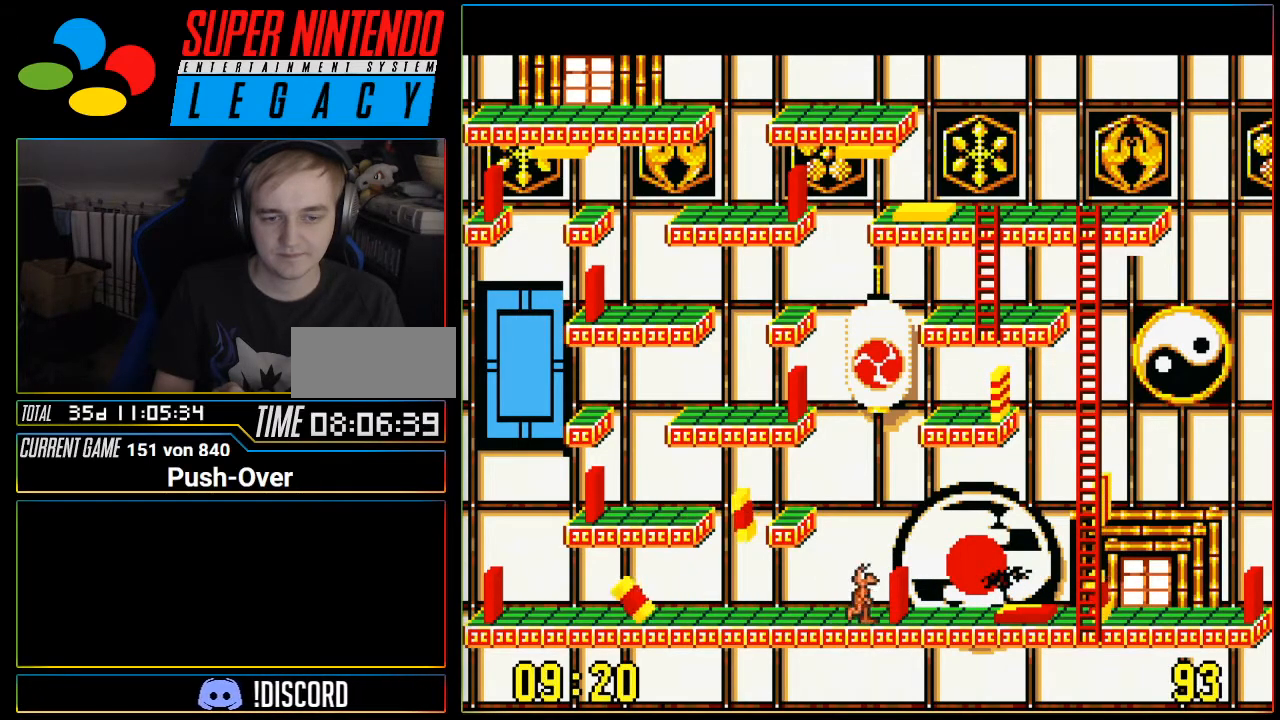
{"buttons": ["A"], "events": [[50, "DPAD_RIGHT", "up"], [367, "A", "down"]]}
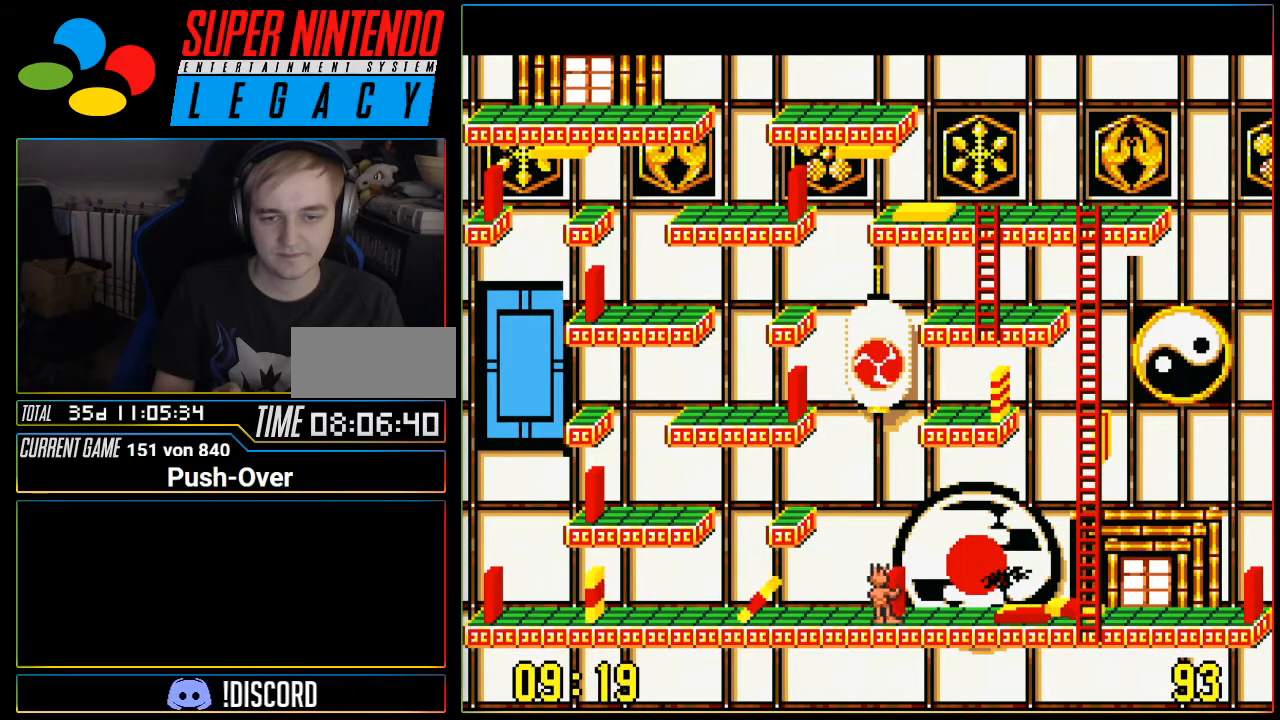
{"buttons": ["DPAD_RIGHT"], "events": [[117, "A", "up"], [434, "DPAD_RIGHT", "down"]]}
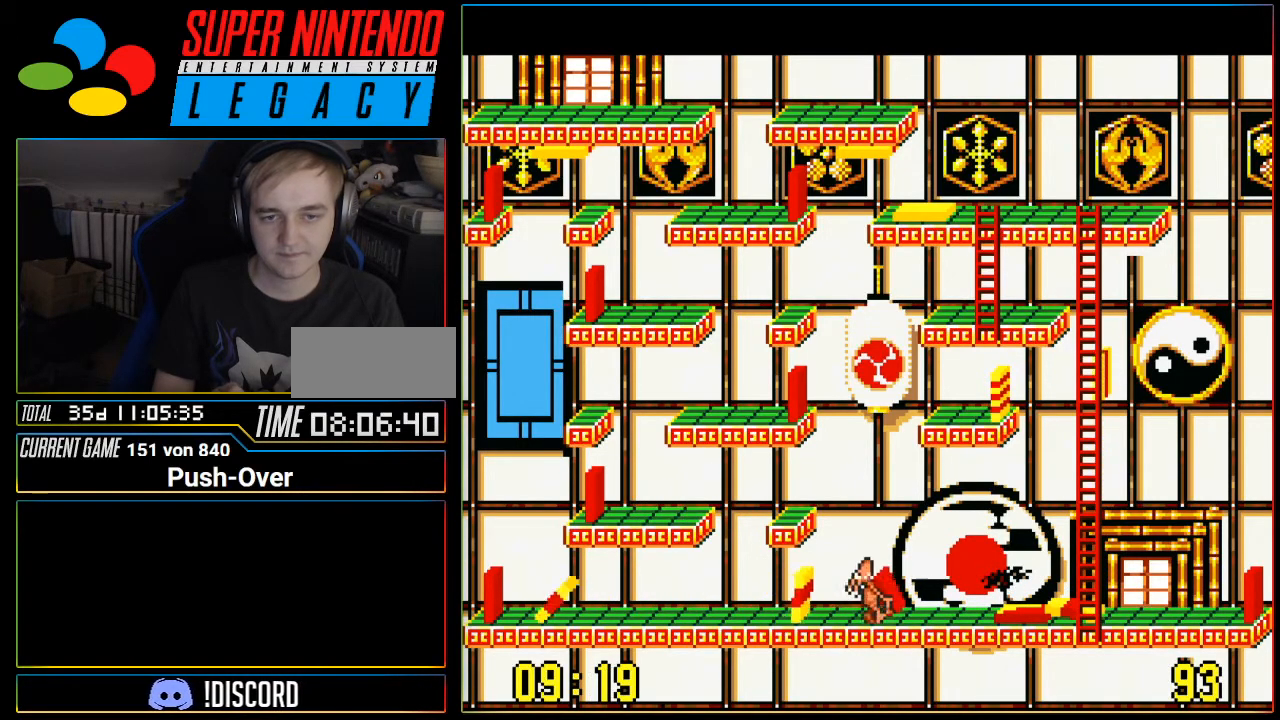
{"buttons": ["DPAD_RIGHT"], "events": []}
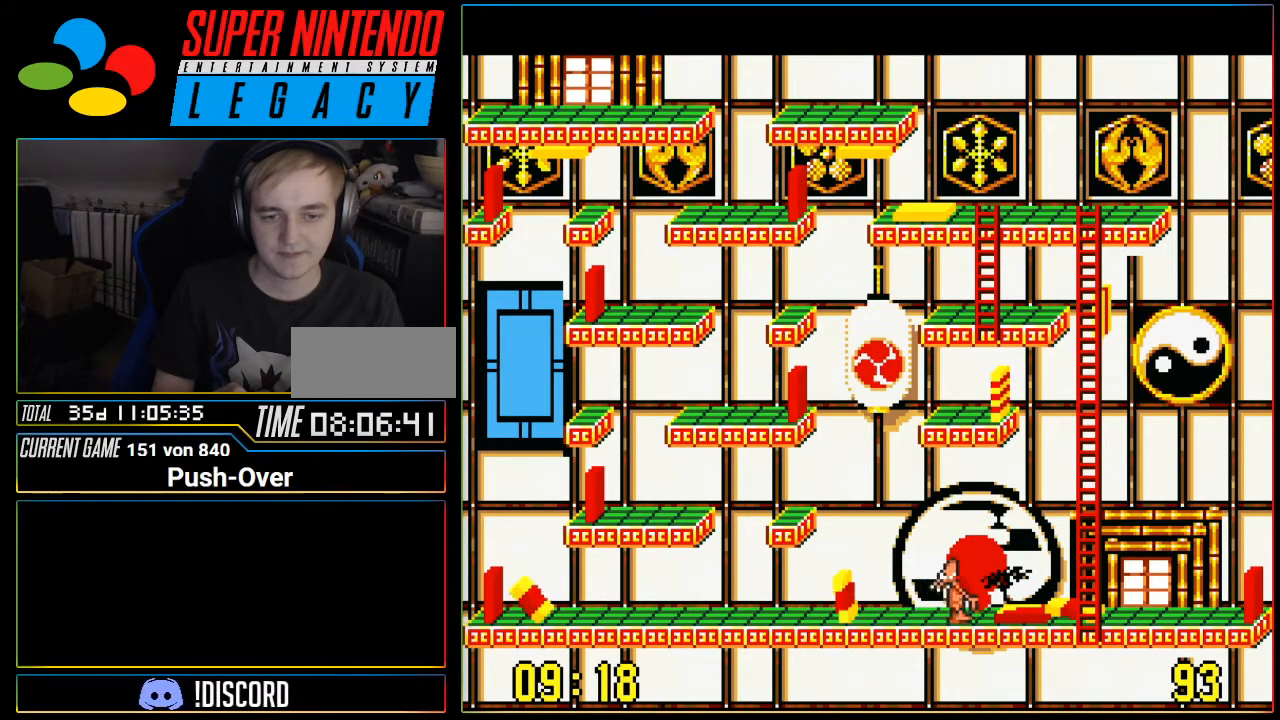
{"buttons": ["DPAD_LEFT"], "events": [[150, "DPAD_RIGHT", "up"], [334, "DPAD_LEFT", "down"]]}
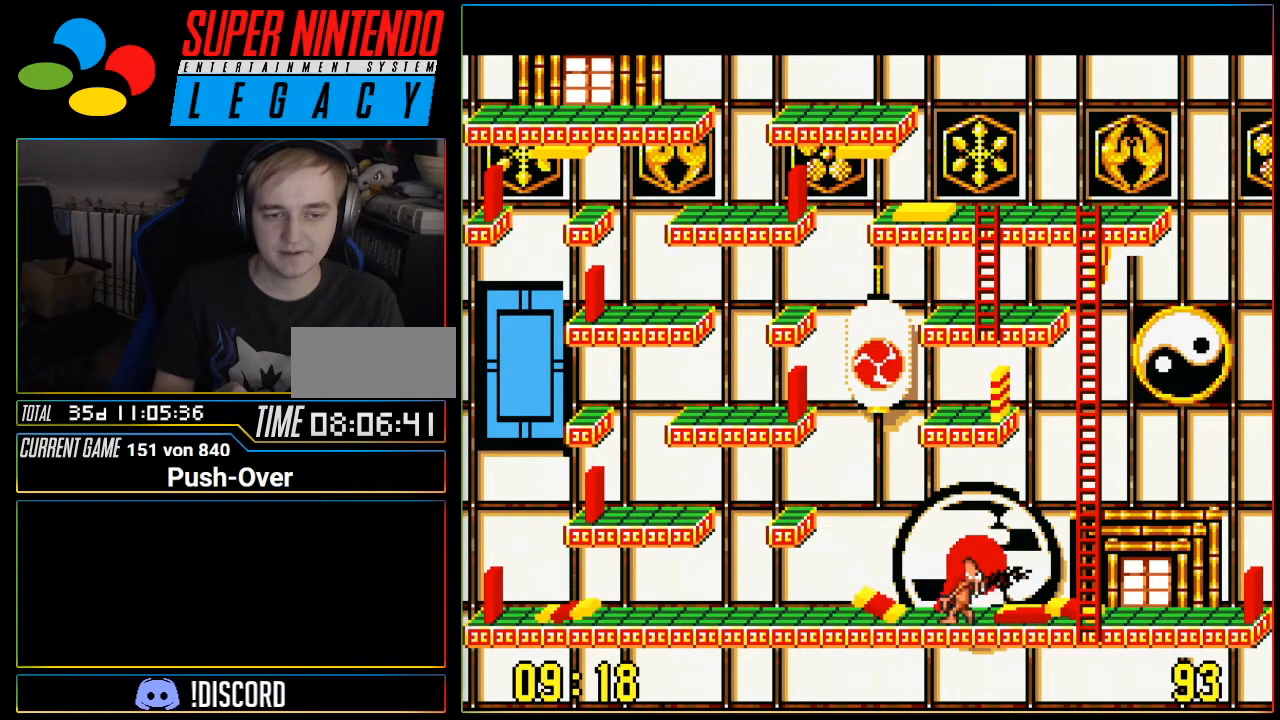
{"buttons": [], "events": [[450, "DPAD_LEFT", "up"]]}
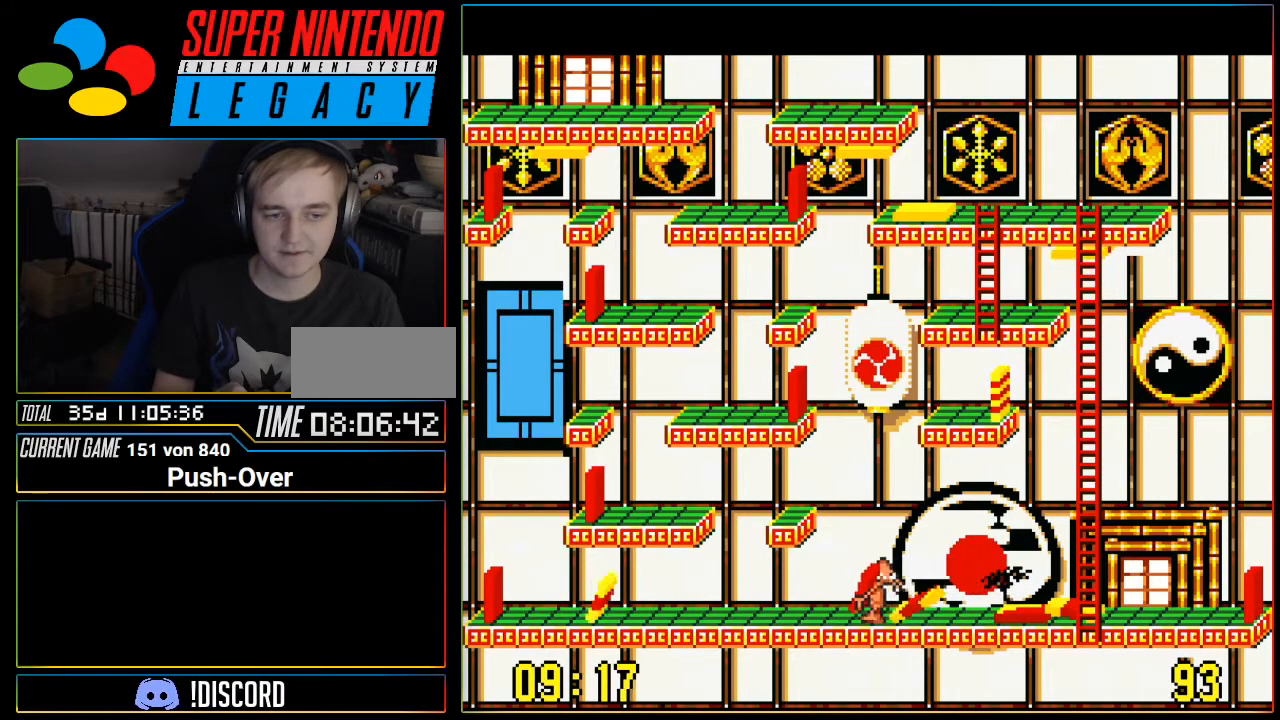
{"buttons": ["DPAD_RIGHT"], "events": [[217, "DPAD_RIGHT", "down"]]}
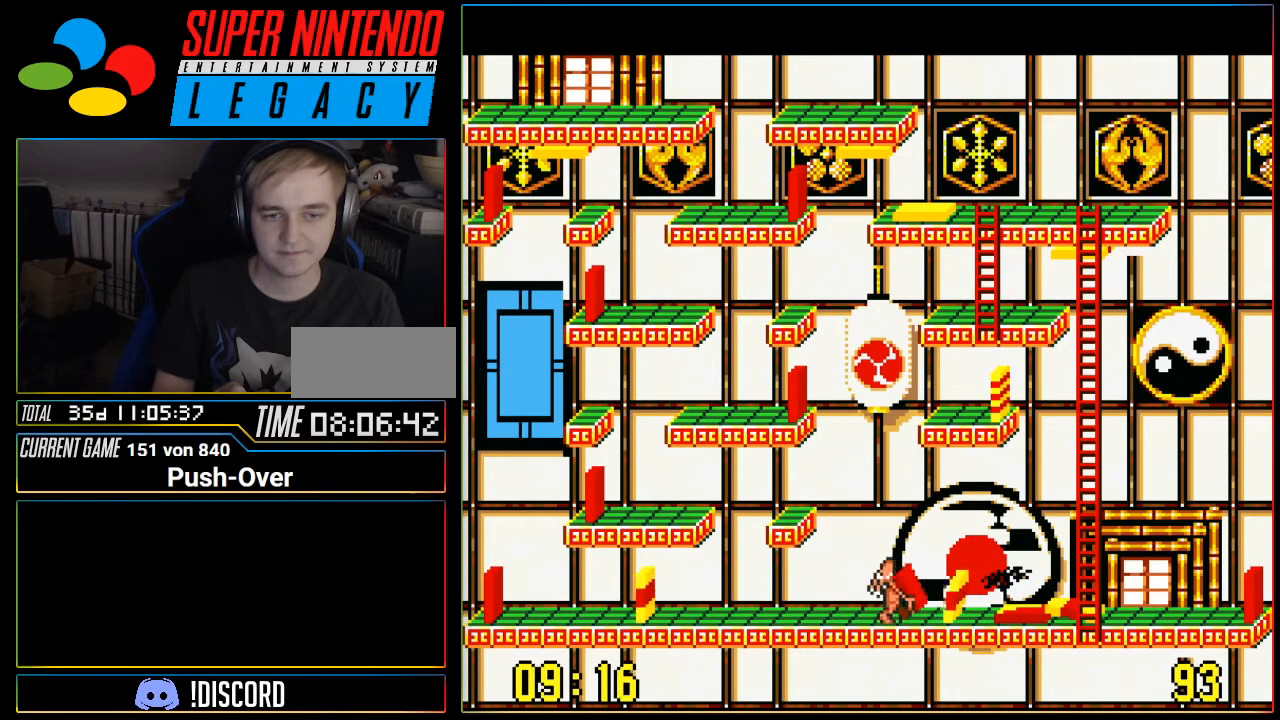
{"buttons": ["DPAD_RIGHT"], "events": []}
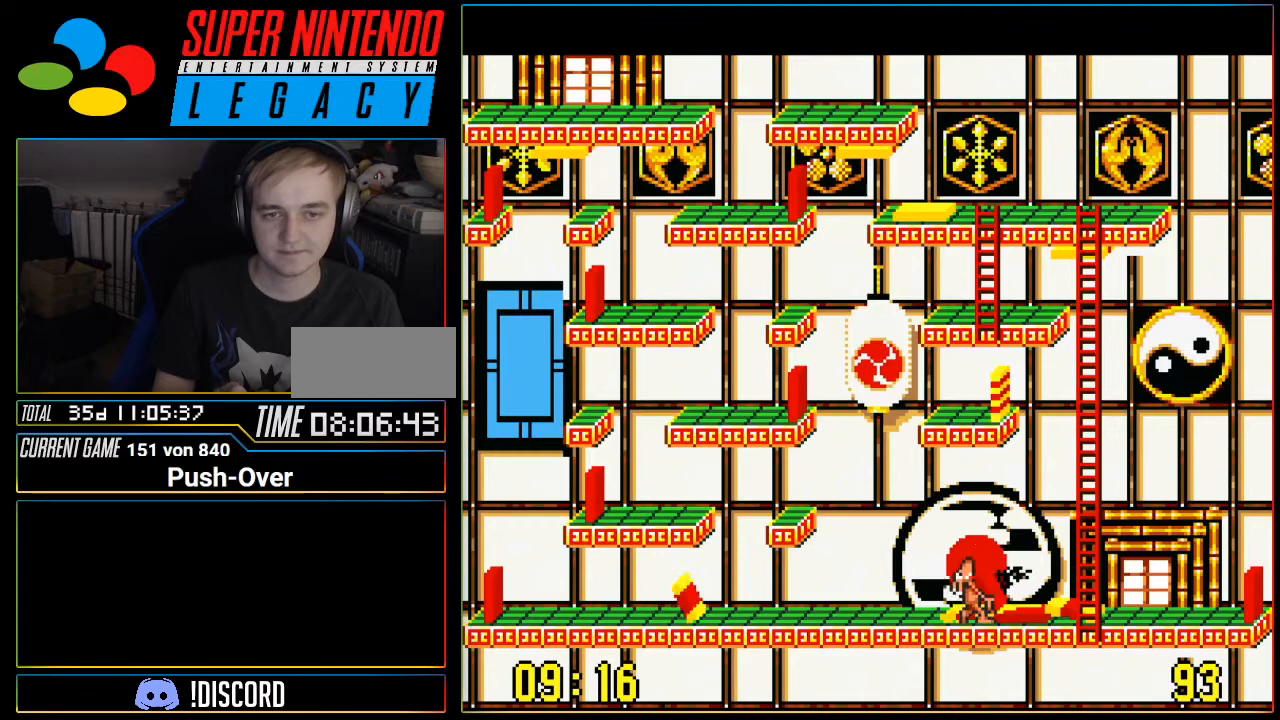
{"buttons": ["DPAD_RIGHT"], "events": []}
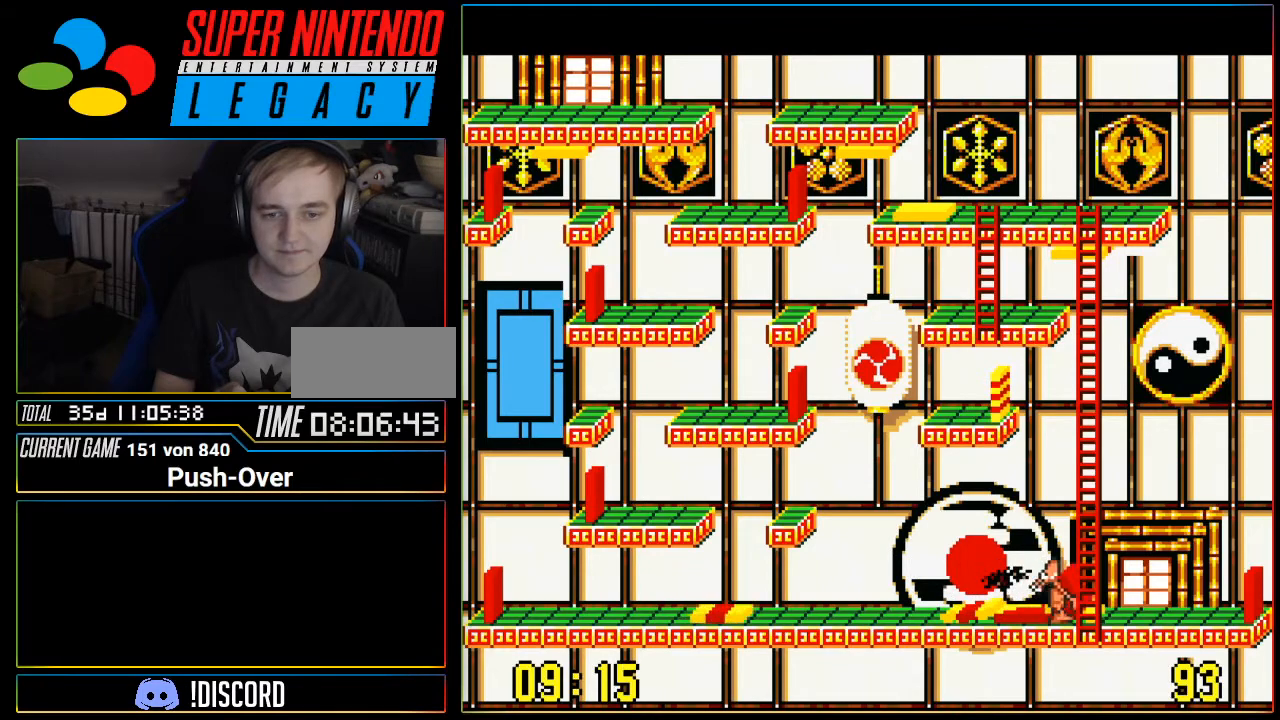
{"buttons": [], "events": [[467, "DPAD_RIGHT", "up"]]}
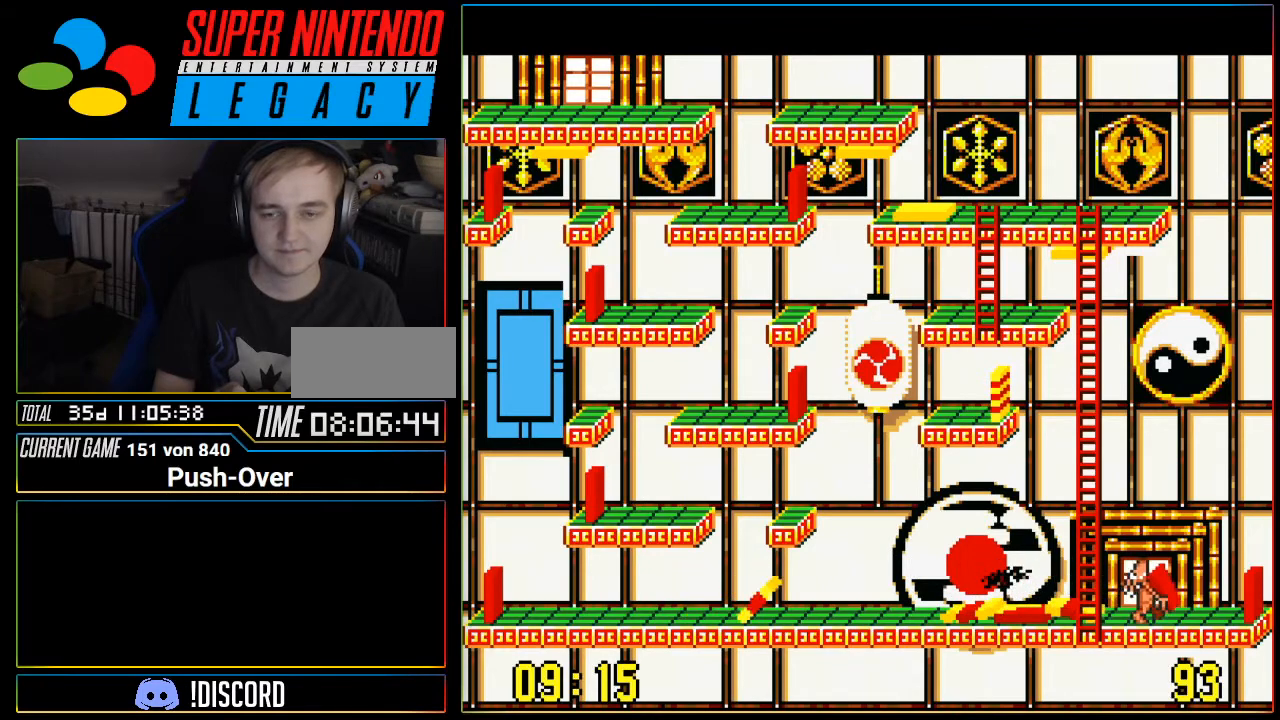
{"buttons": [], "events": [[117, "A", "down"], [367, "A", "up"]]}